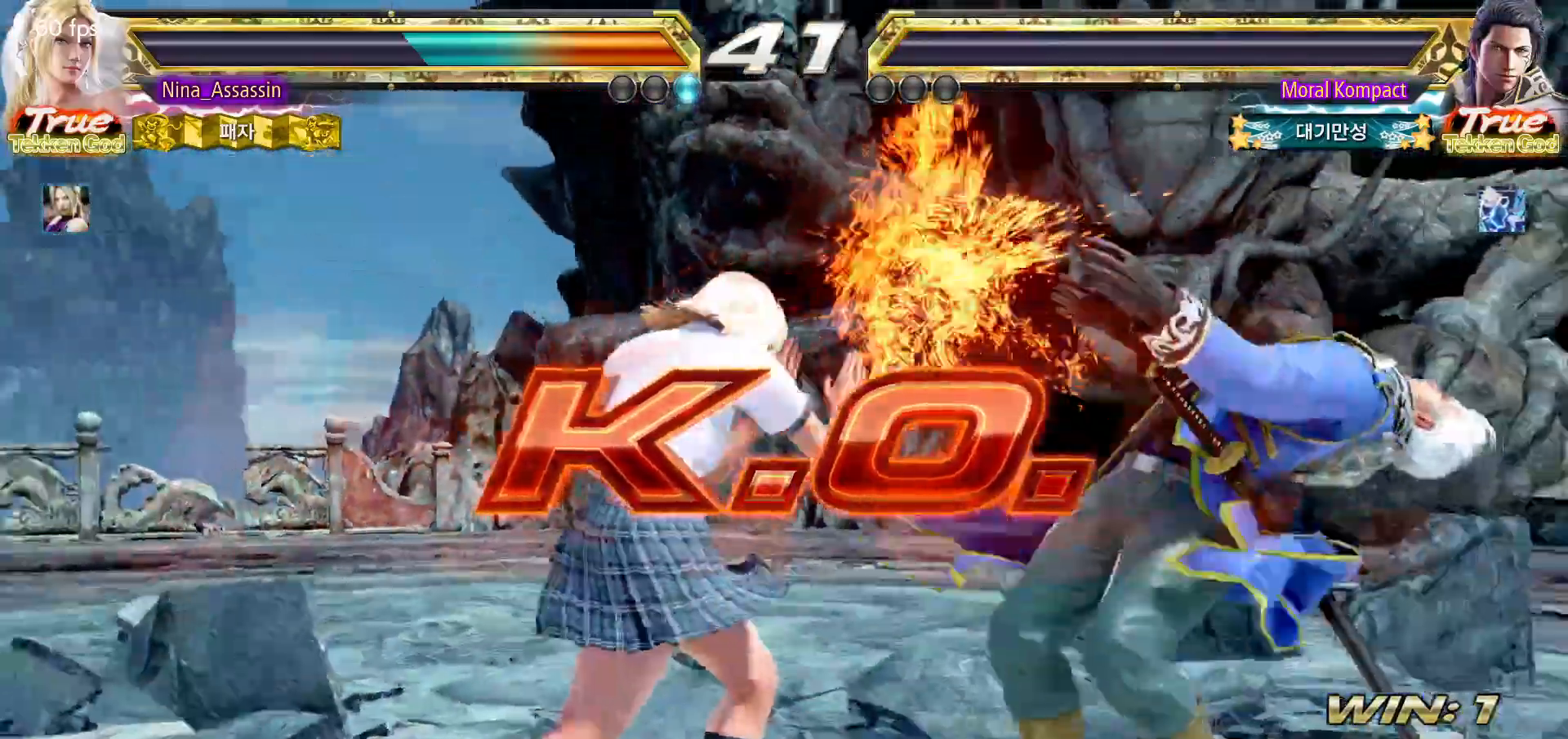
Gameplay with a controller (arcade stick); each line is a JSON object with the inputs held at the frame after it. "events" lists button and stick changes between this image and that frame as [ms after this image, input, new state], when the widget could be followed in between. Not read: L3 R3.
{"buttons": [], "left_stick": "center", "events": []}
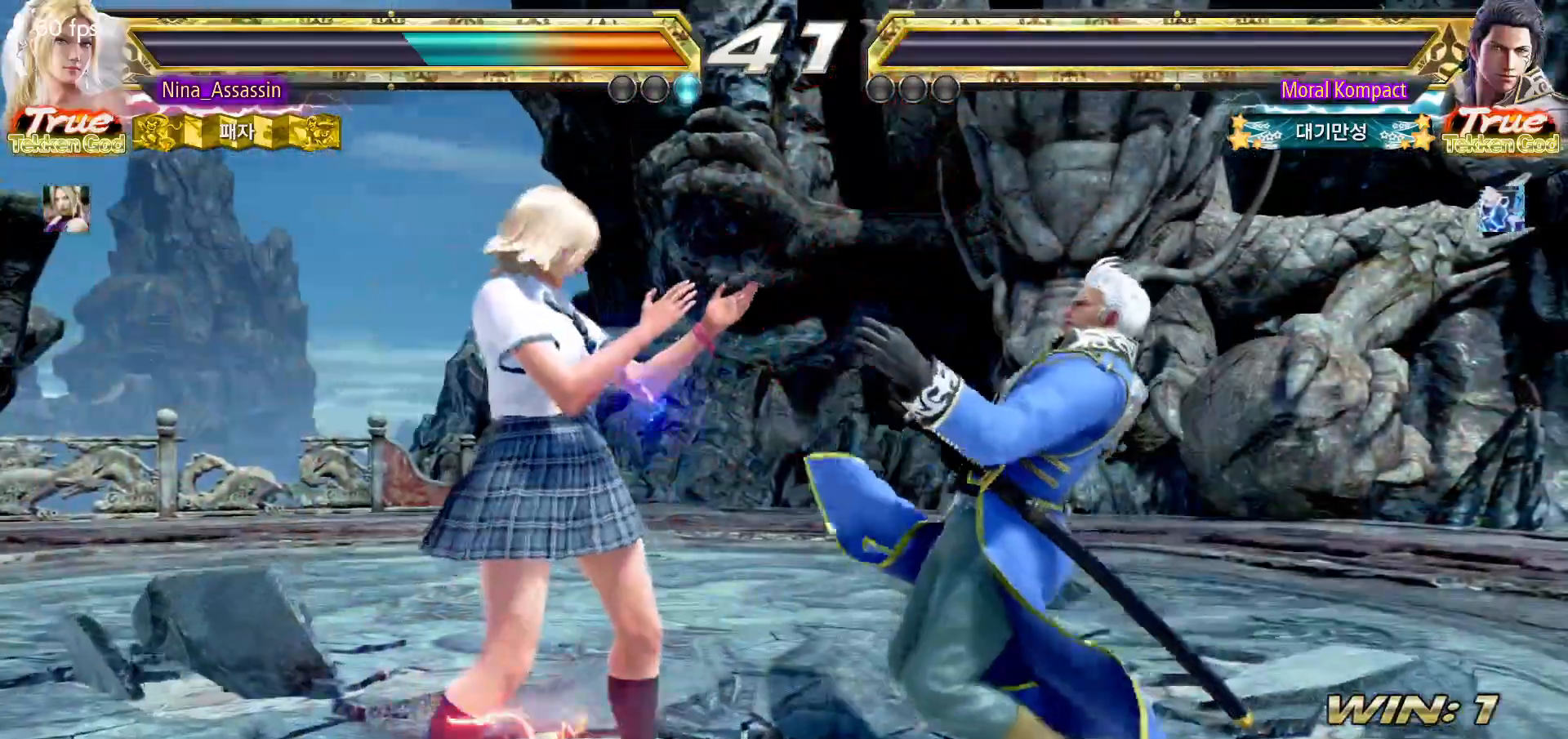
{"buttons": ["START"], "left_stick": "center", "events": [[283, "START", "down"], [367, "START", "up"], [500, "START", "down"]]}
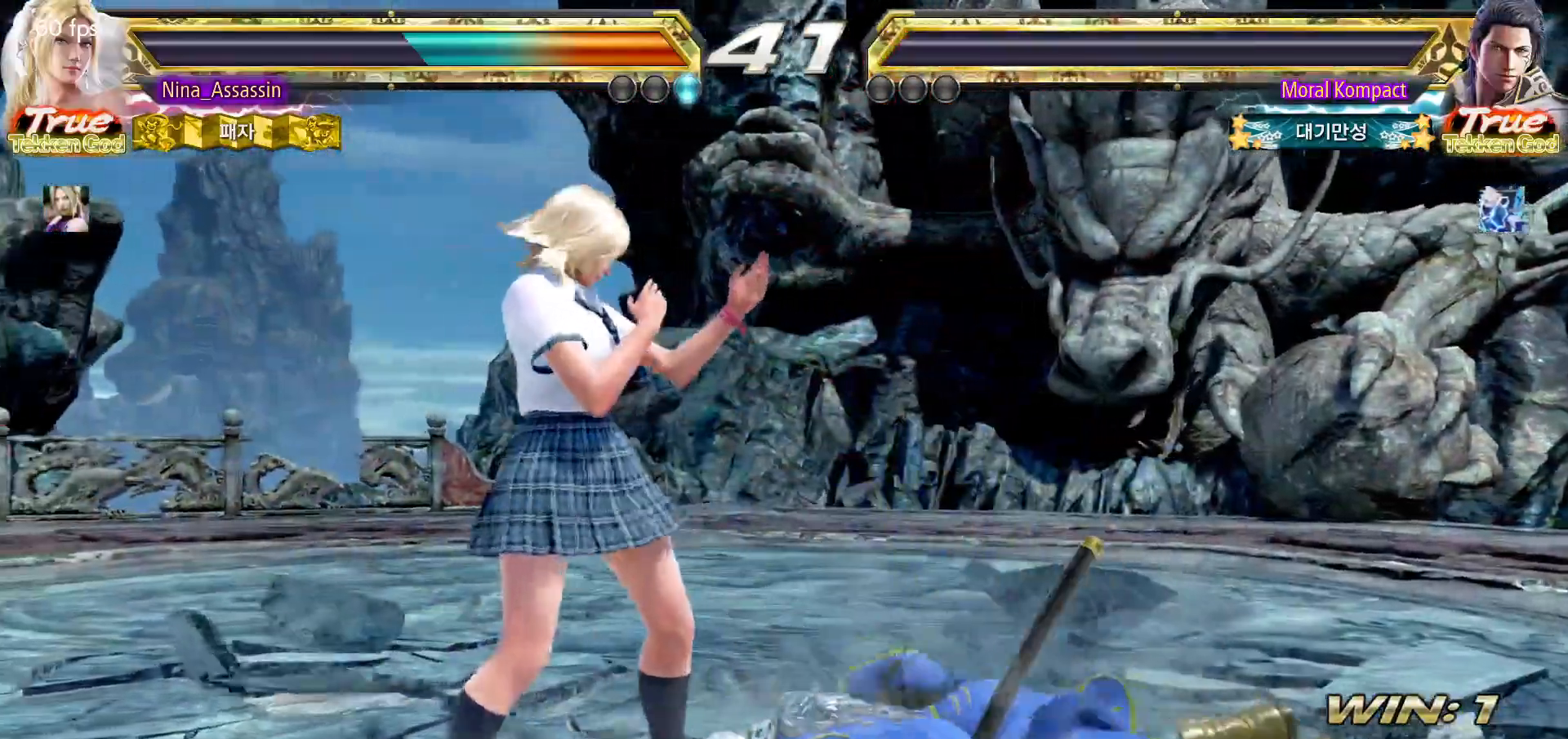
{"buttons": [], "left_stick": "center", "events": [[50, "START", "up"], [83, "START", "down"], [150, "START", "up"], [183, "START", "down"], [233, "START", "up"], [267, "START", "down"], [317, "START", "up"], [367, "START", "down"], [417, "START", "up"], [450, "START", "down"], [483, "START", "up"]]}
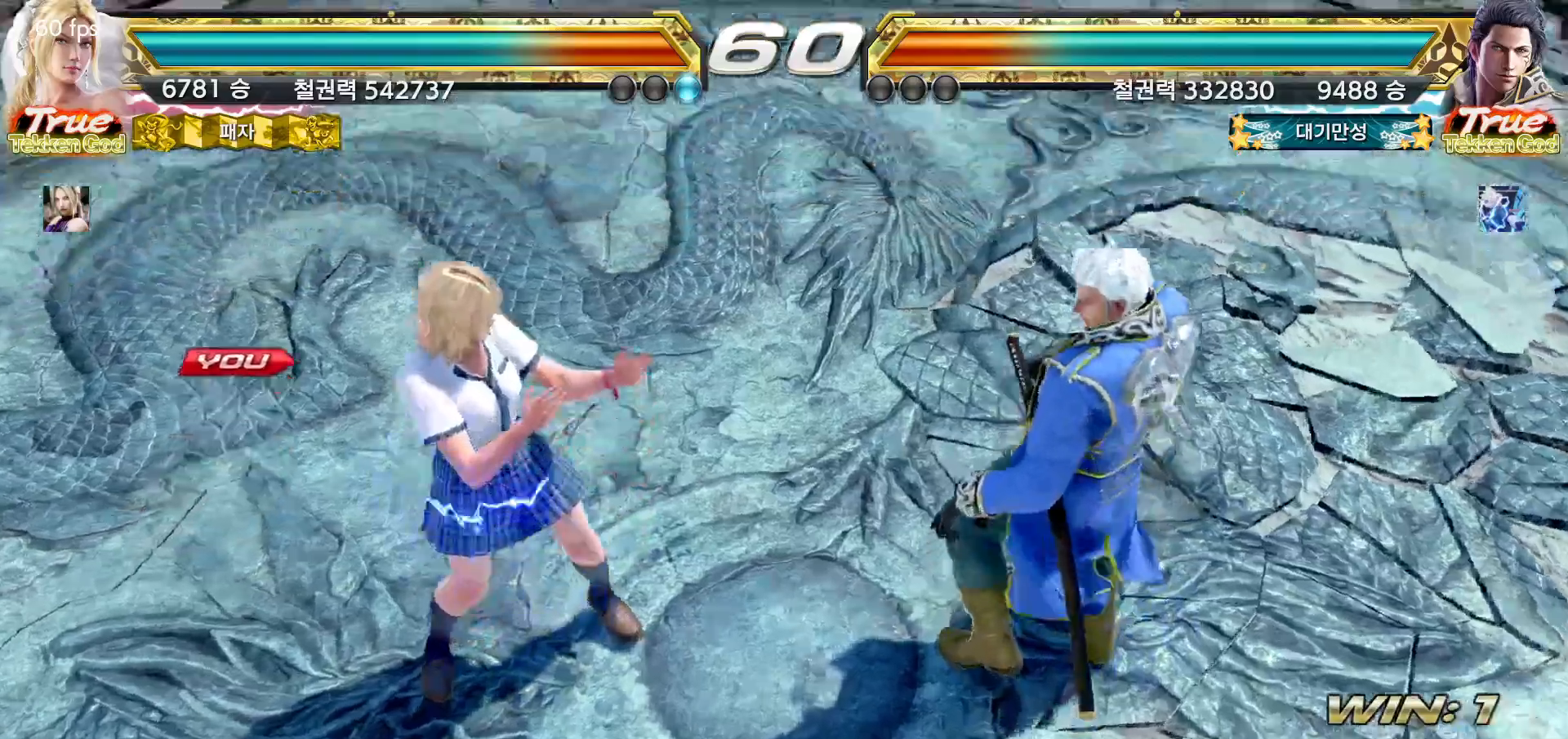
{"buttons": [], "left_stick": "center", "events": [[33, "START", "down"], [150, "START", "up"]]}
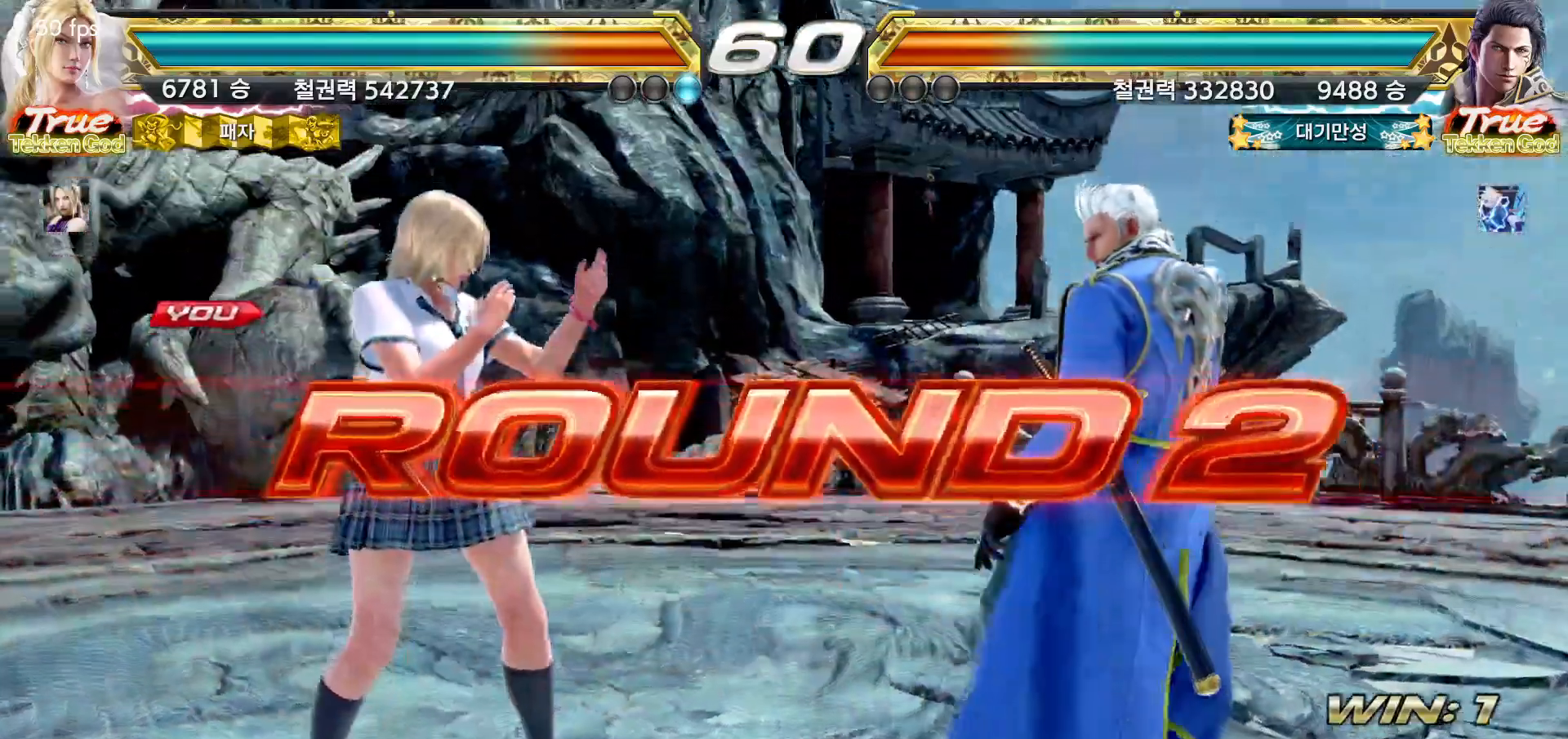
{"buttons": [], "left_stick": "center", "events": []}
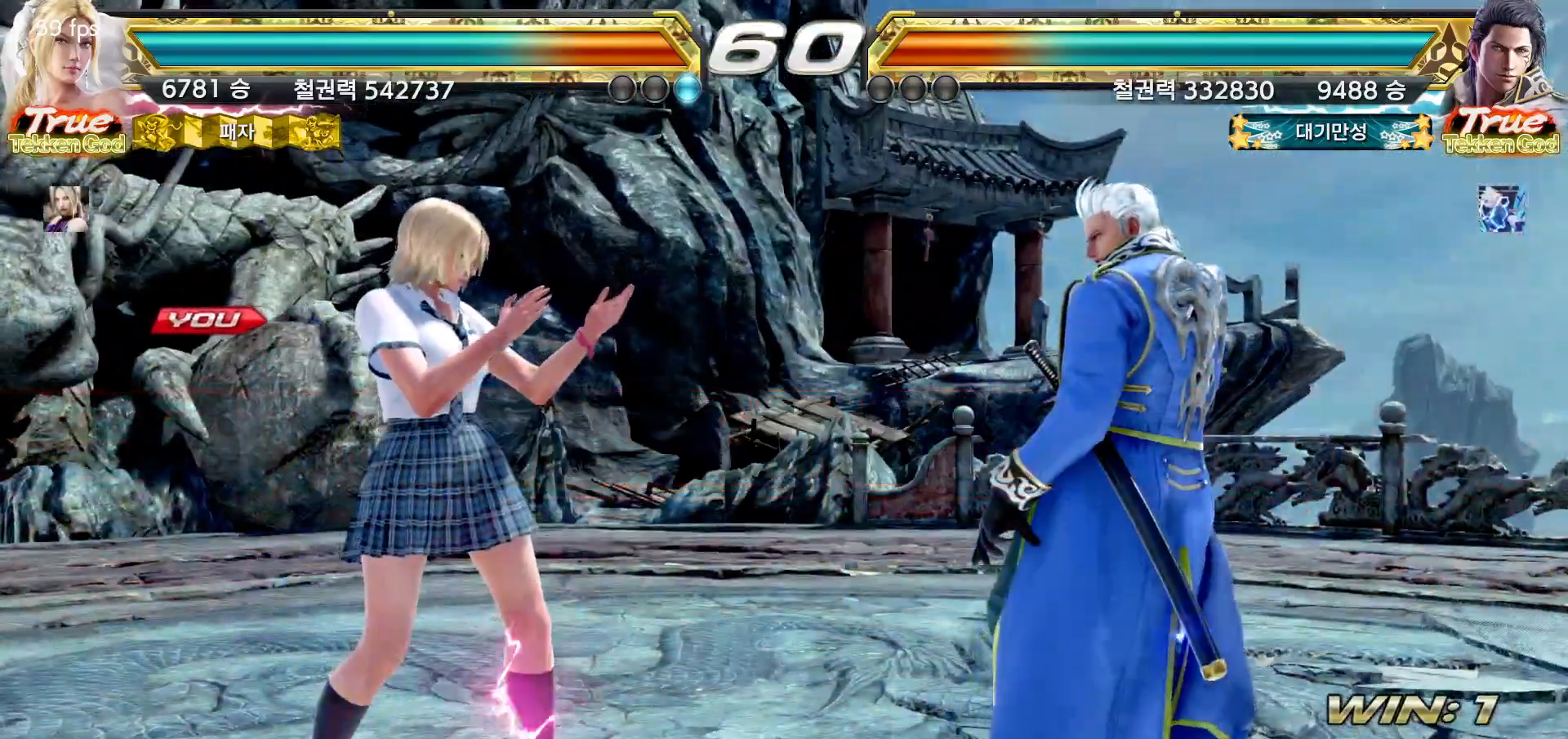
{"buttons": [], "left_stick": "up", "events": [[300, "left_stick", "right"], [367, "left_stick", "down"], [417, "left_stick", "left"], [467, "left_stick", "up"]]}
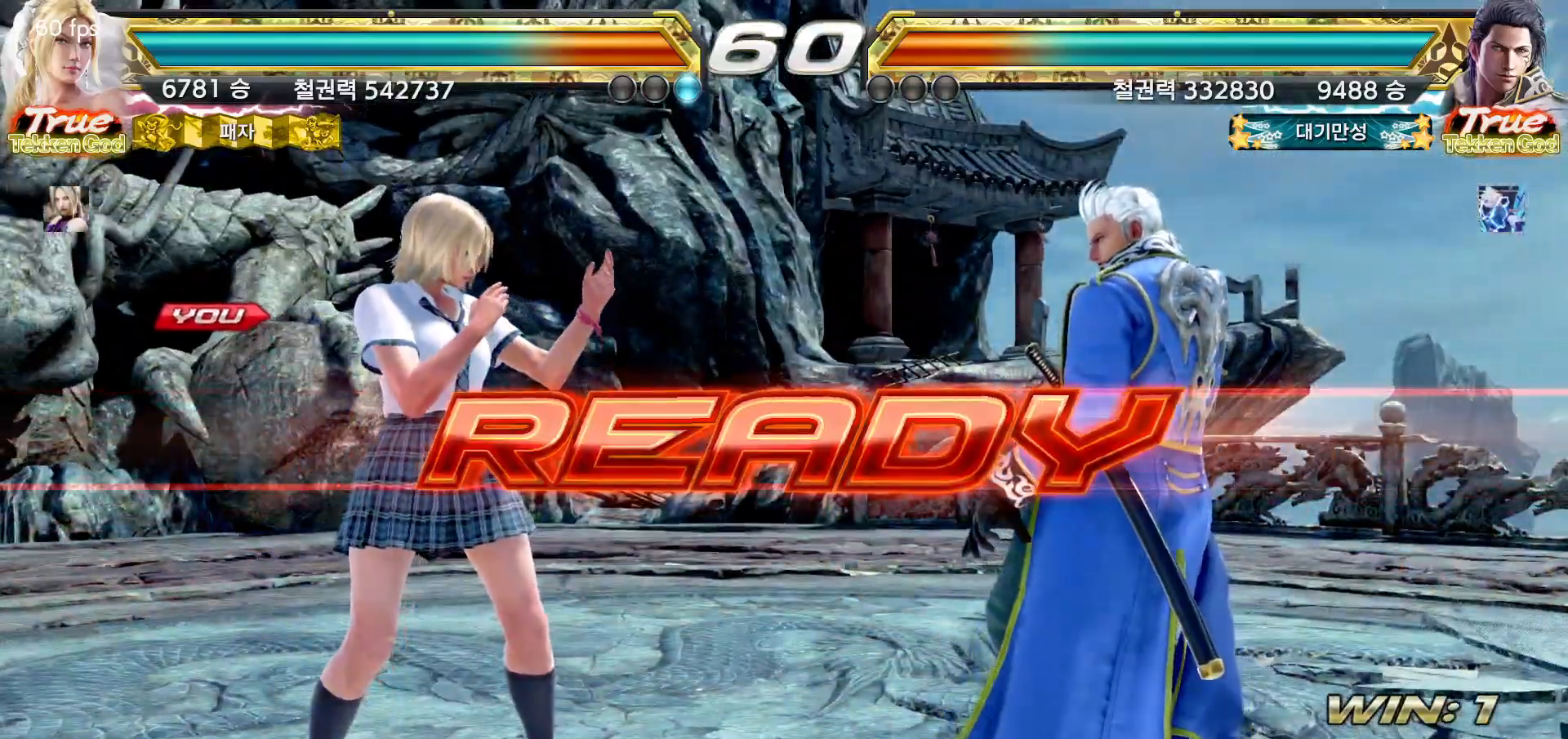
{"buttons": [], "left_stick": "center", "events": [[50, "left_stick", "right"], [117, "left_stick", "down"], [183, "left_stick", "left"], [233, "left_stick", "up"], [300, "left_stick", "right"], [367, "left_stick", "down"], [433, "left_stick", "left"], [483, "left_stick", "center"]]}
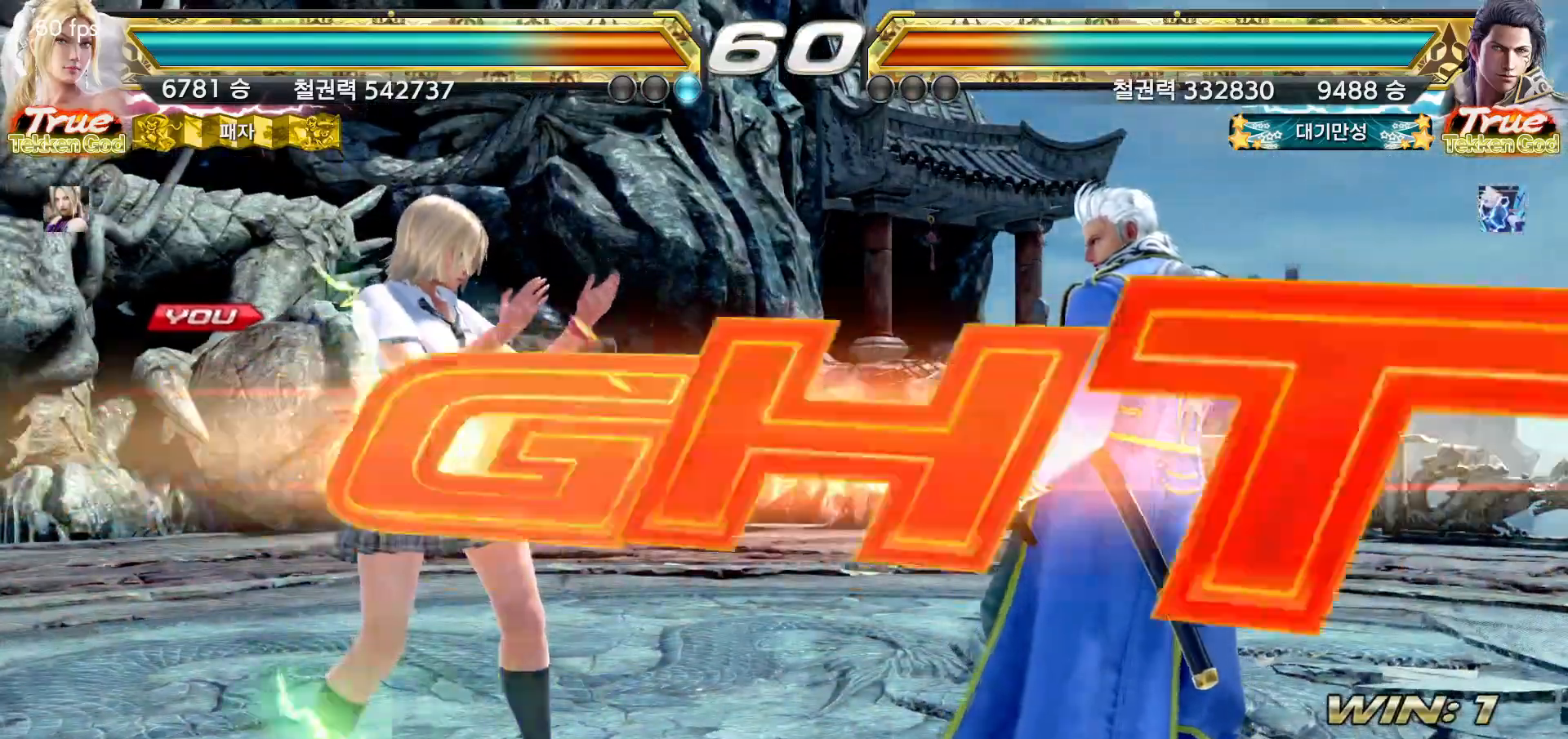
{"buttons": [], "left_stick": "center", "events": [[417, "left_stick", "left"], [483, "left_stick", "center"]]}
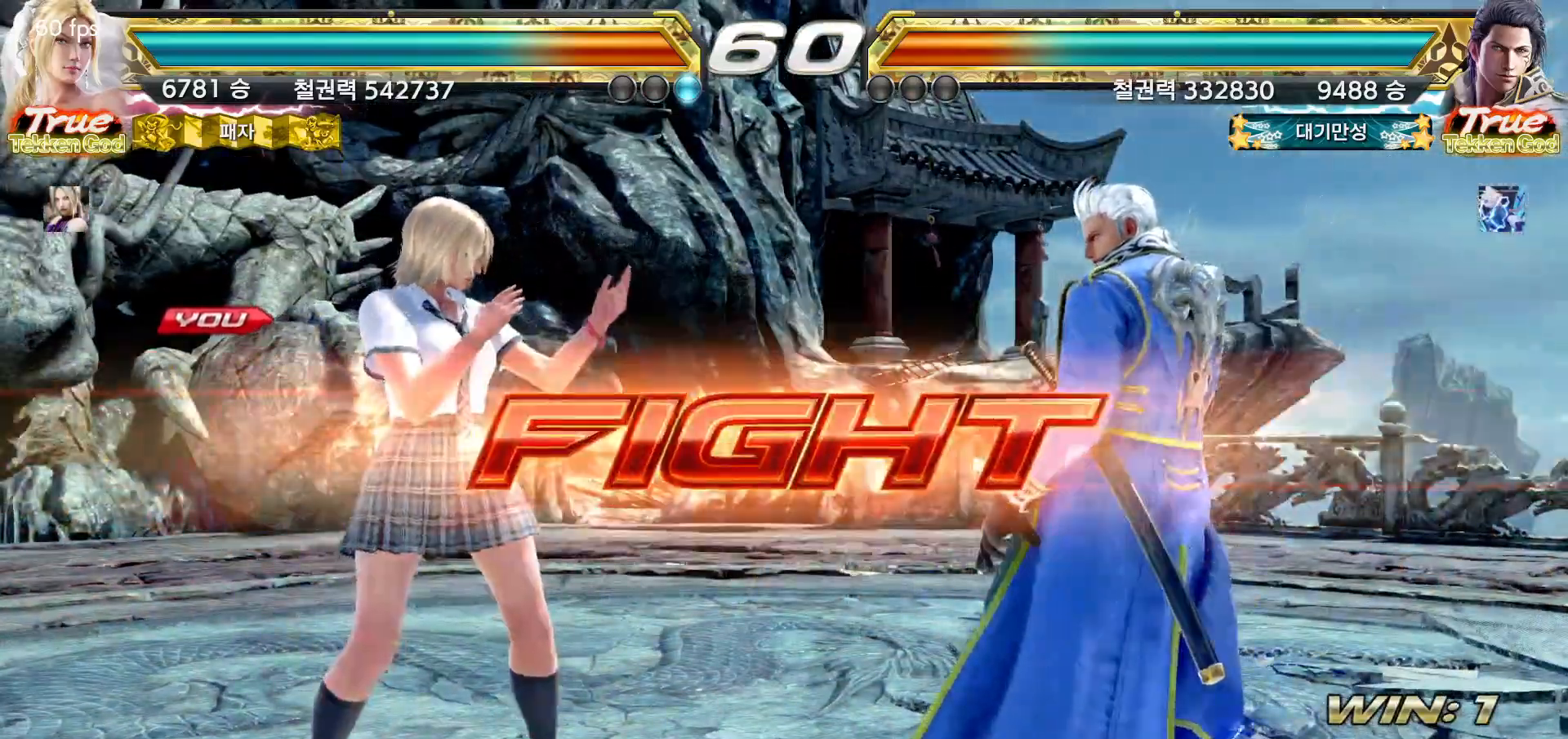
{"buttons": [], "left_stick": "left", "events": [[50, "left_stick", "left"], [217, "left_stick", "down-left"], [417, "left_stick", "left"]]}
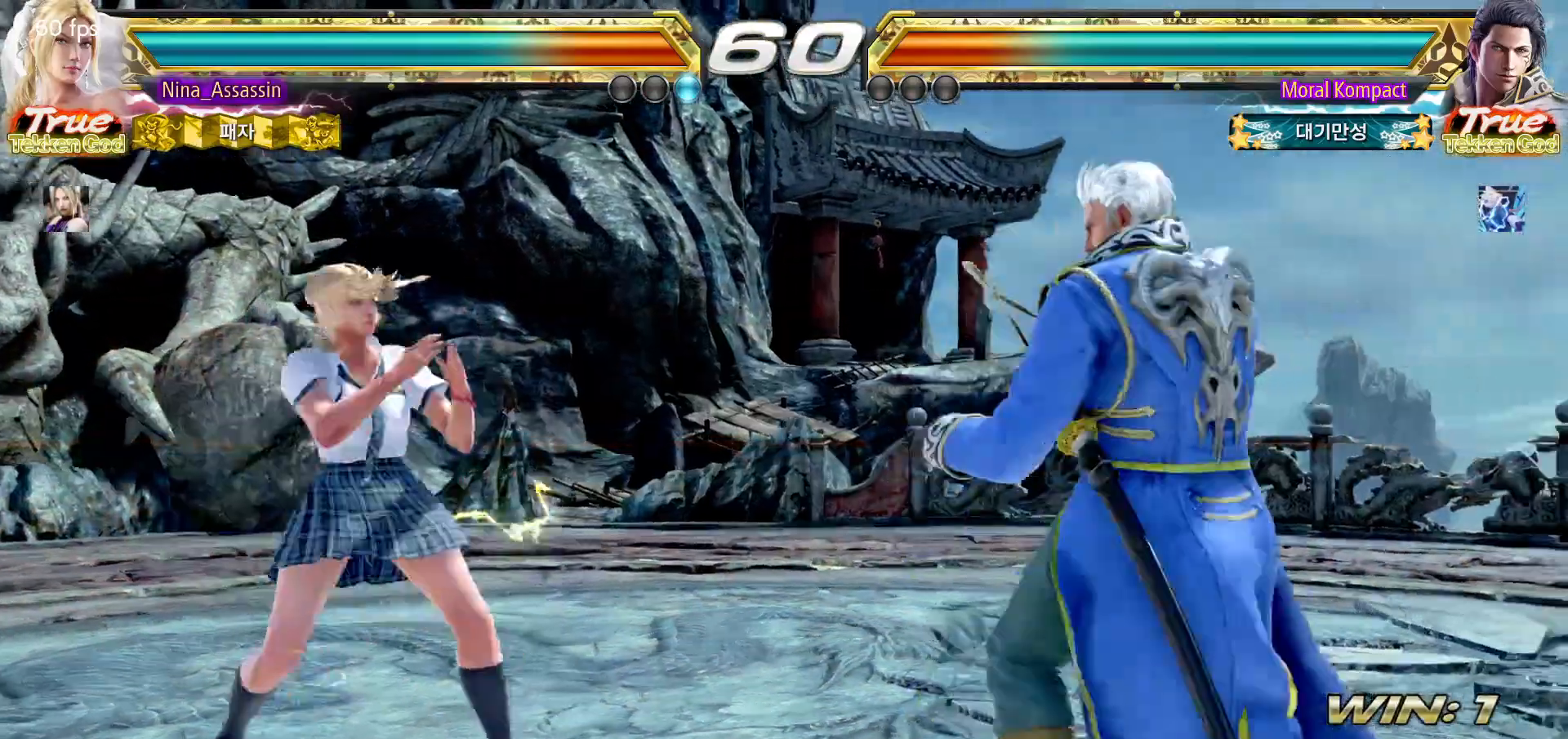
{"buttons": [], "left_stick": "left", "events": [[117, "left_stick", "center"], [283, "left_stick", "left"], [367, "left_stick", "center"], [417, "left_stick", "left"]]}
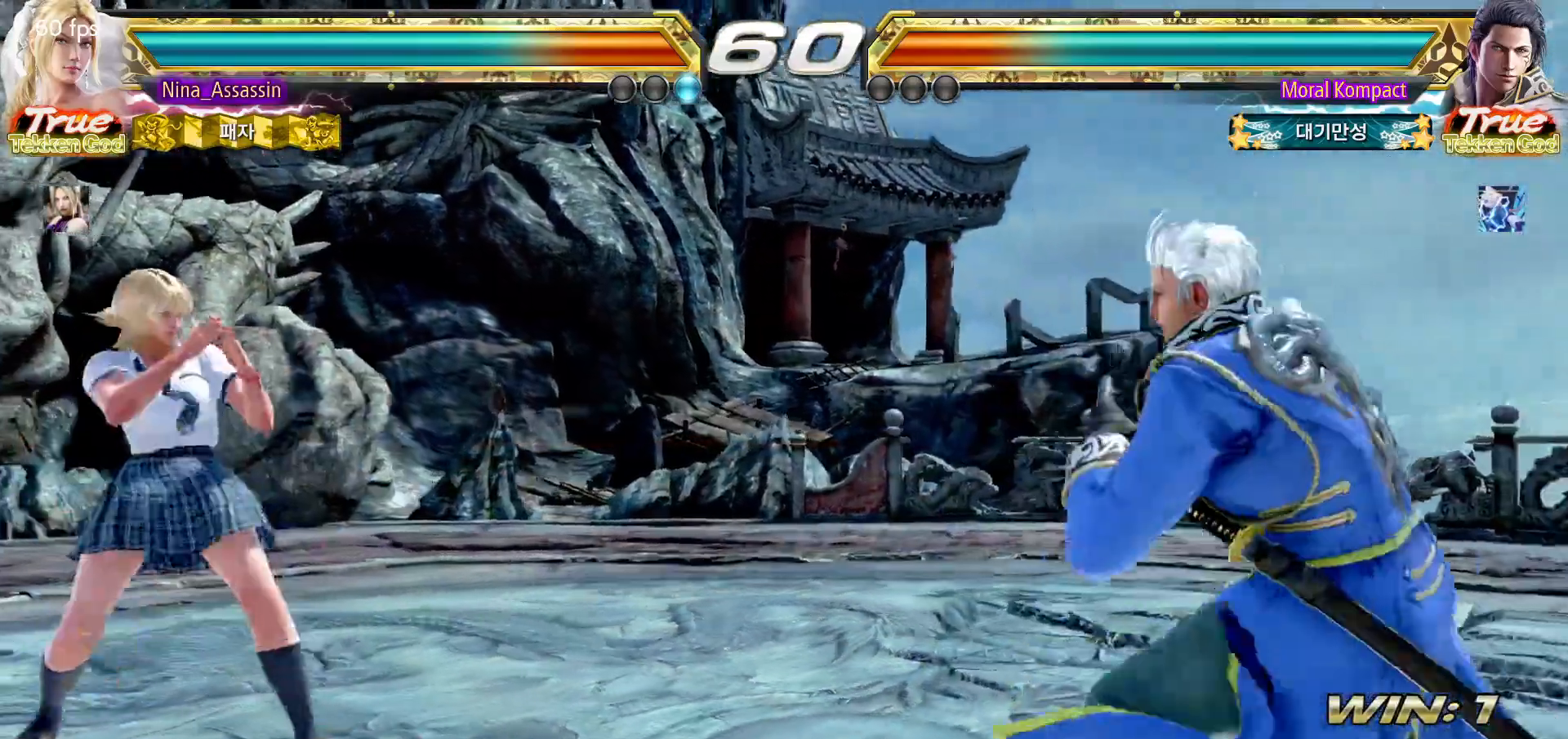
{"buttons": [], "left_stick": "up"}
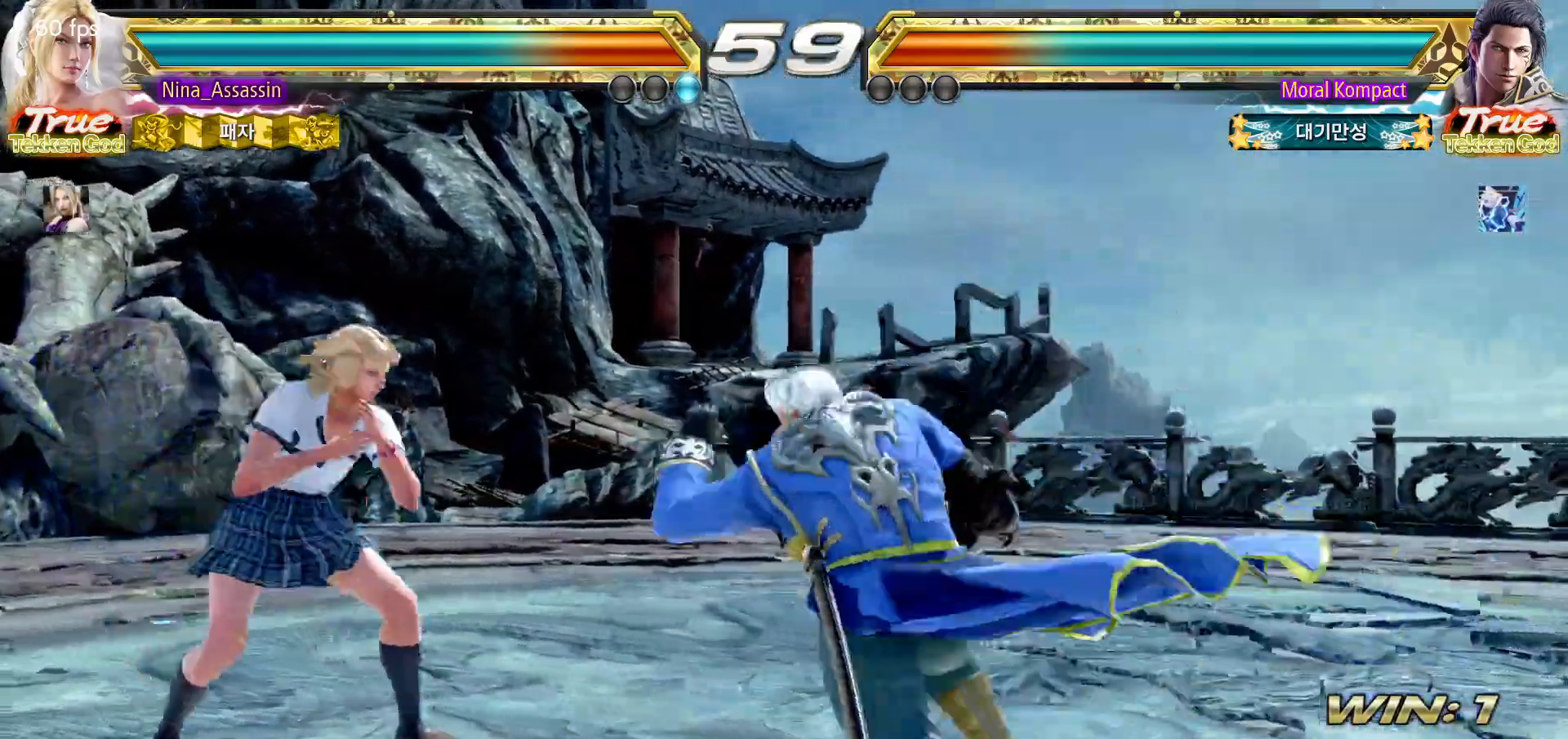
{"buttons": [], "left_stick": "center", "events": [[233, "left_stick", "center"], [283, "left_stick", "down-right"], [300, "TRIANGLE", "down"], [400, "TRIANGLE", "up"], [417, "left_stick", "center"]]}
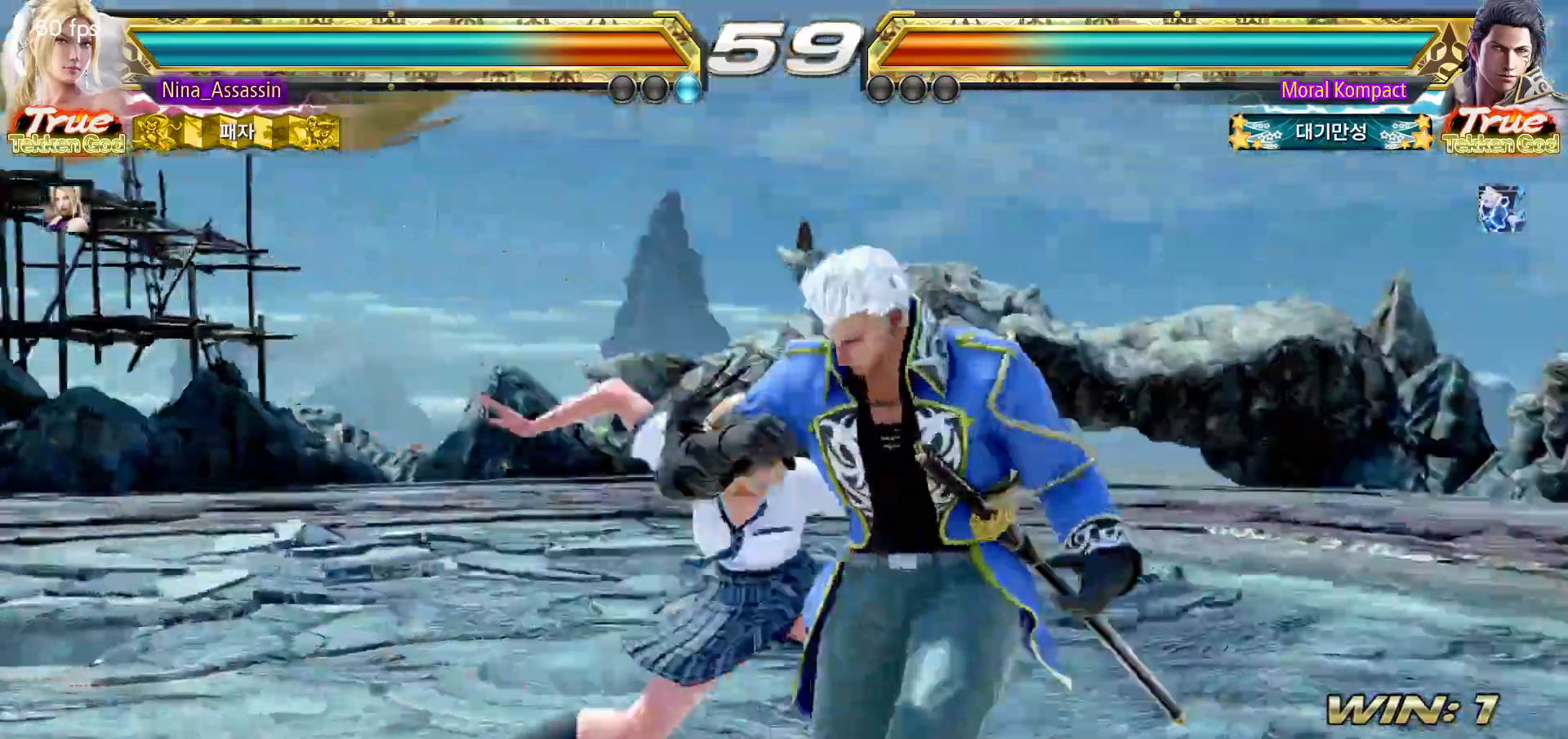
{"buttons": ["CROSS"], "left_stick": "down-right", "events": [[400, "left_stick", "down-right"], [450, "CROSS", "down"]]}
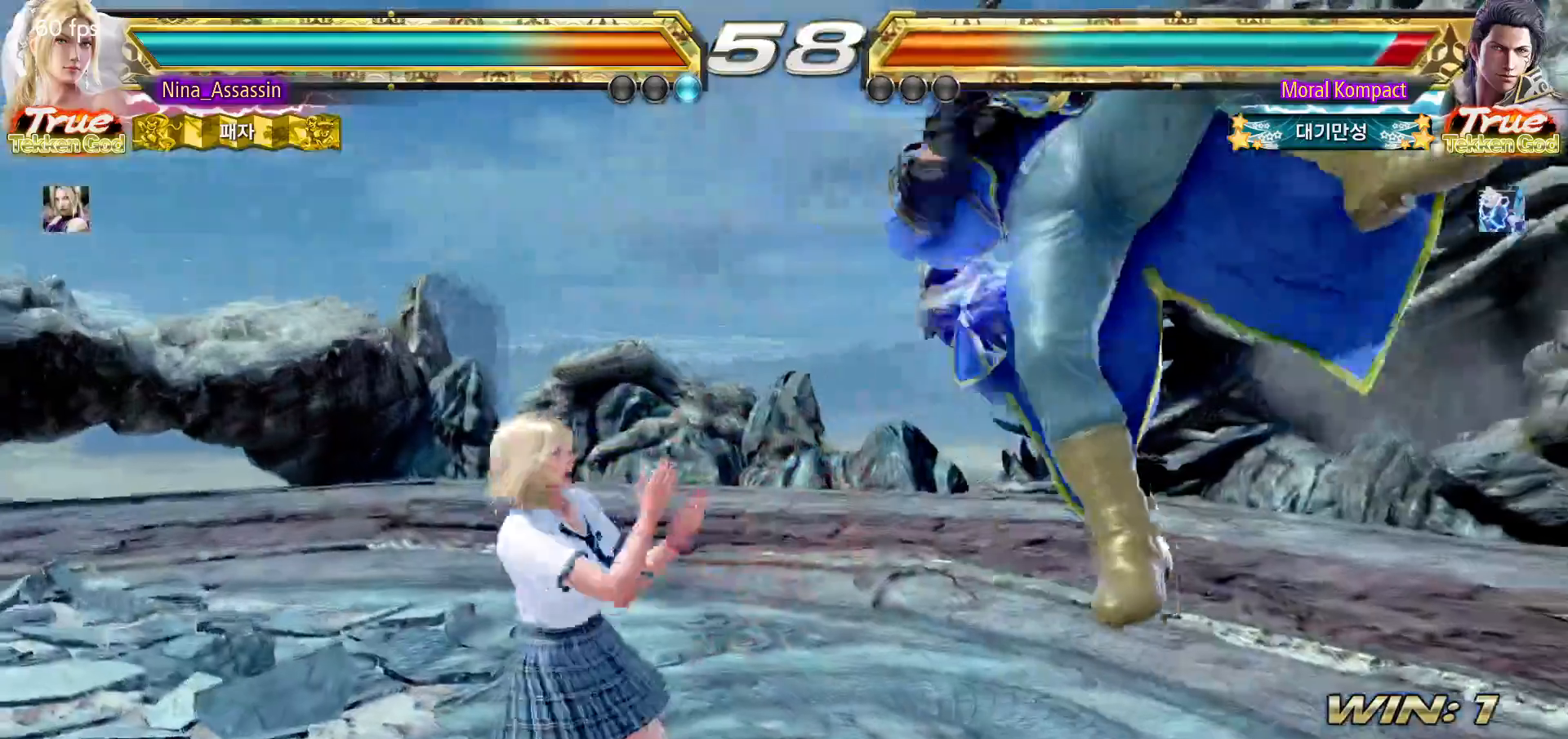
{"buttons": [], "left_stick": "center", "events": [[33, "CROSS", "up"], [83, "left_stick", "center"], [267, "TRIANGLE", "down"], [317, "TRIANGLE", "up"], [450, "CIRCLE", "down"], [500, "CIRCLE", "up"]]}
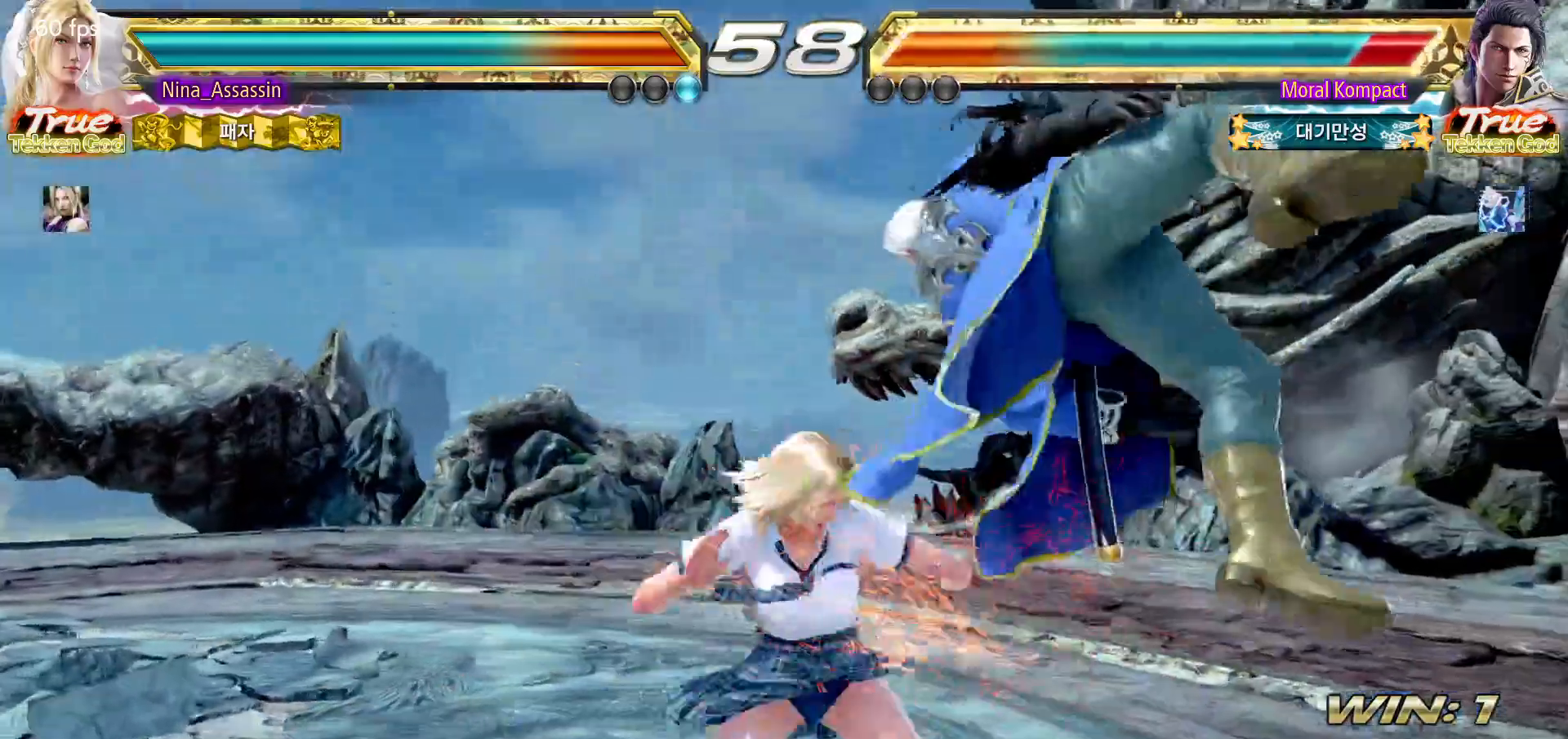
{"buttons": [], "left_stick": "left", "events": [[33, "CIRCLE", "down"], [100, "CIRCLE", "up"], [133, "CIRCLE", "down"], [183, "CIRCLE", "up"], [200, "CIRCLE", "down"], [250, "CIRCLE", "up"], [317, "TRIANGLE", "down"], [383, "TRIANGLE", "up"], [500, "left_stick", "left"]]}
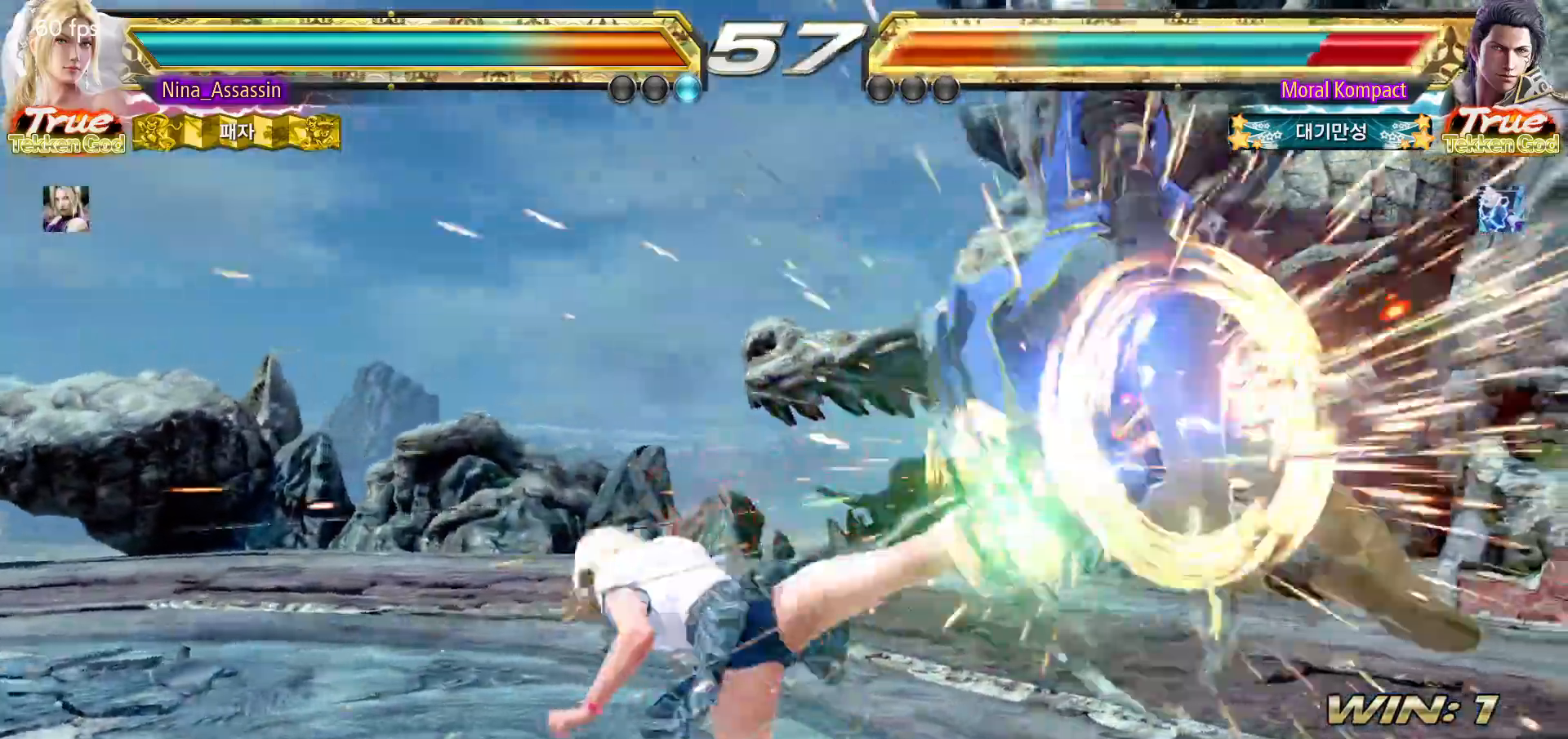
{"buttons": [], "left_stick": "right", "events": [[133, "left_stick", "center"], [350, "left_stick", "right"], [400, "left_stick", "center"], [483, "left_stick", "right"]]}
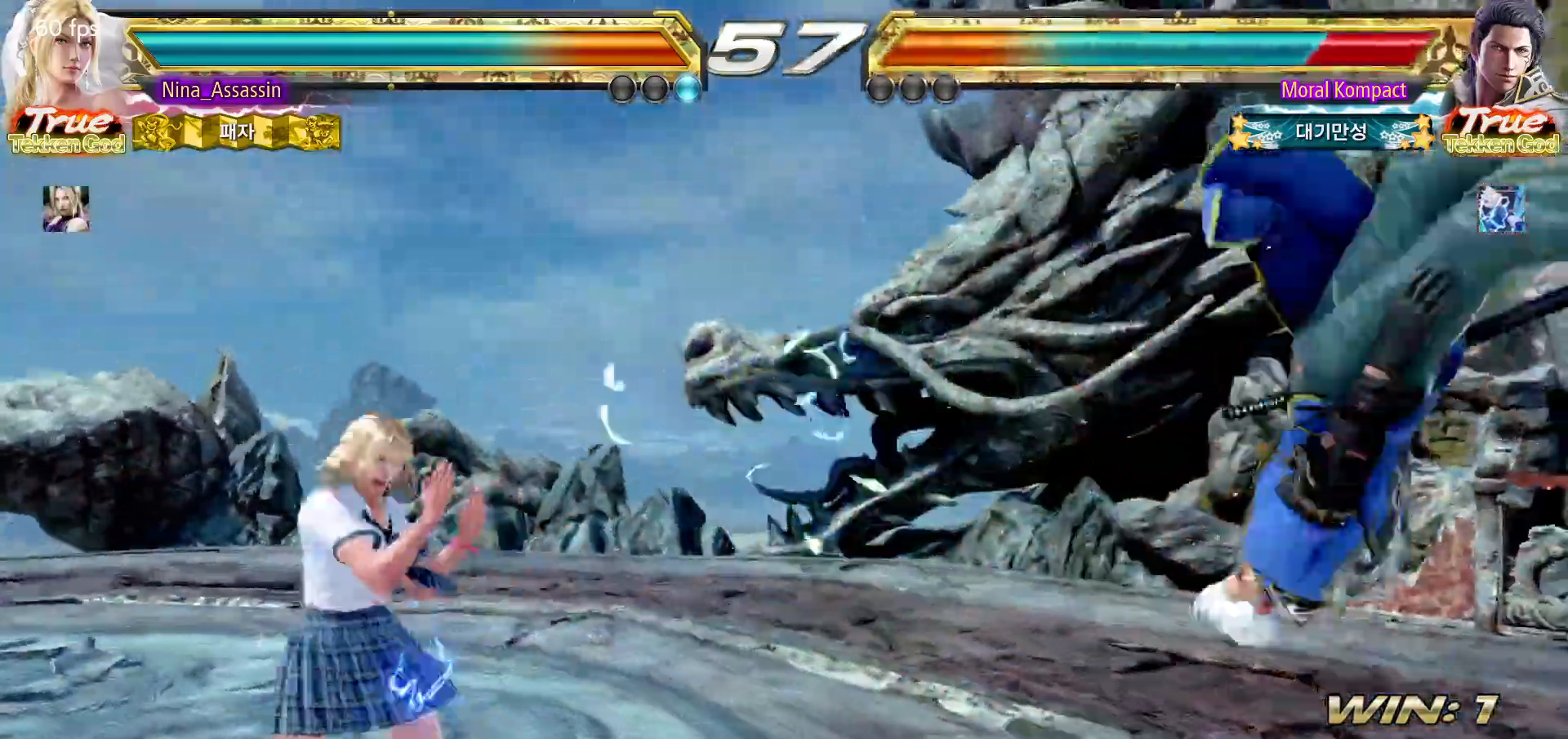
{"buttons": [], "left_stick": "center", "events": [[33, "left_stick", "center"], [117, "left_stick", "right"], [200, "left_stick", "center"], [283, "left_stick", "down-right"], [317, "CROSS", "down"], [400, "CROSS", "up"], [450, "TRIANGLE", "down"], [450, "left_stick", "center"], [500, "TRIANGLE", "up"]]}
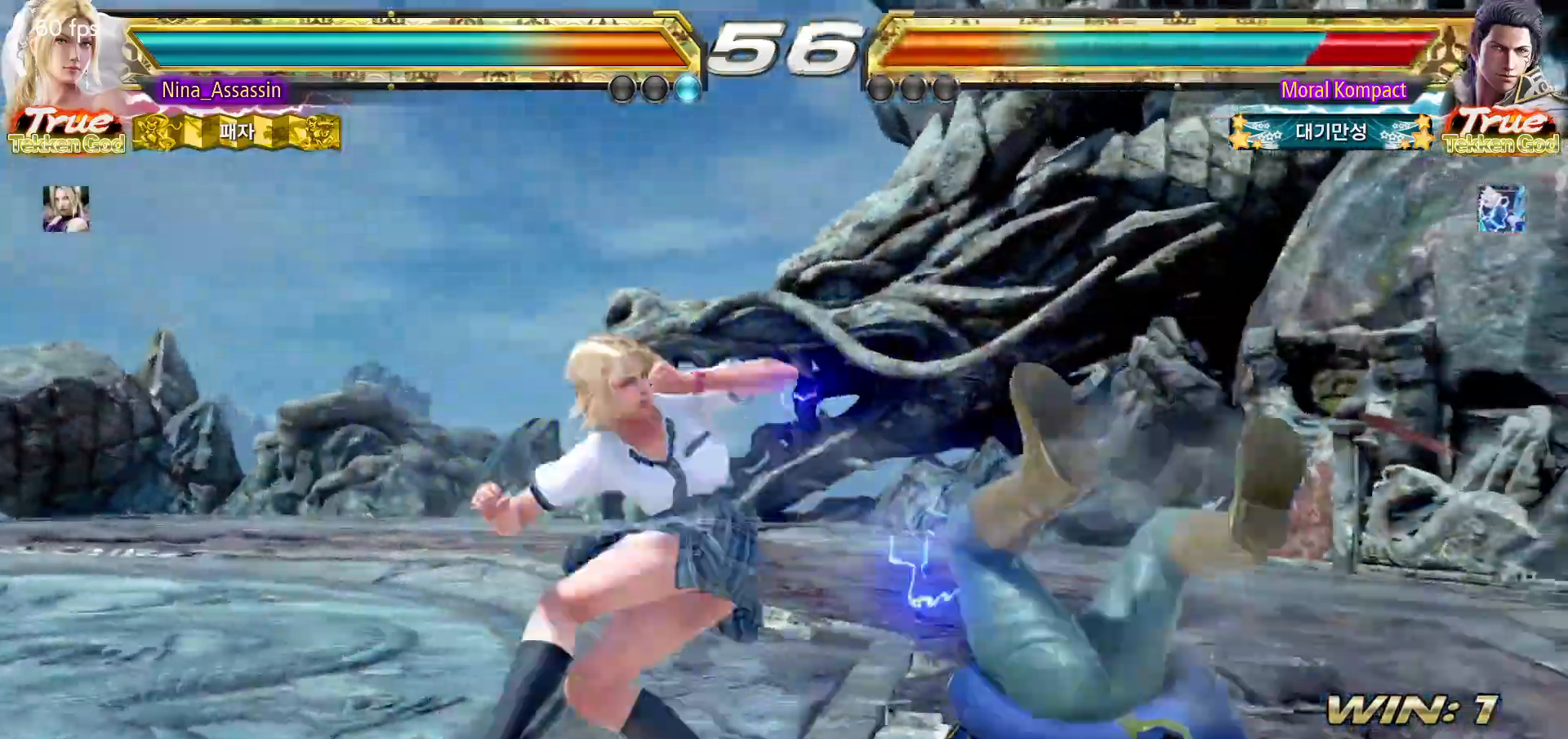
{"buttons": ["CROSS"], "left_stick": "center", "events": [[133, "CROSS", "down"], [183, "CROSS", "up"], [200, "CROSS", "down"], [267, "CROSS", "up"], [317, "CROSS", "down"], [350, "CROSS", "up"], [400, "CROSS", "down"], [450, "CROSS", "up"], [483, "CROSS", "down"]]}
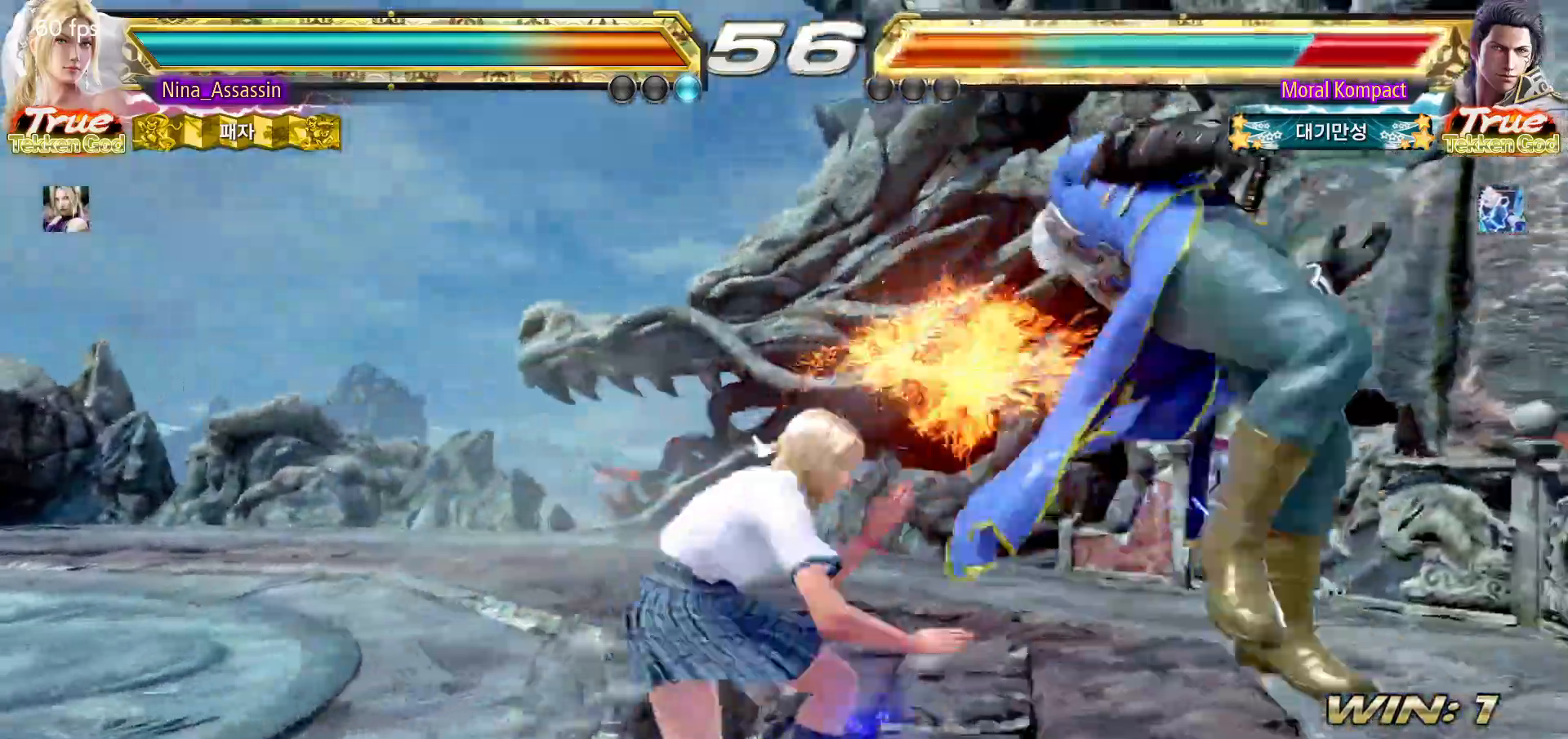
{"buttons": [], "left_stick": "left", "events": [[33, "CROSS", "up"], [67, "CROSS", "down"], [100, "CROSS", "up"], [250, "left_stick", "left"]]}
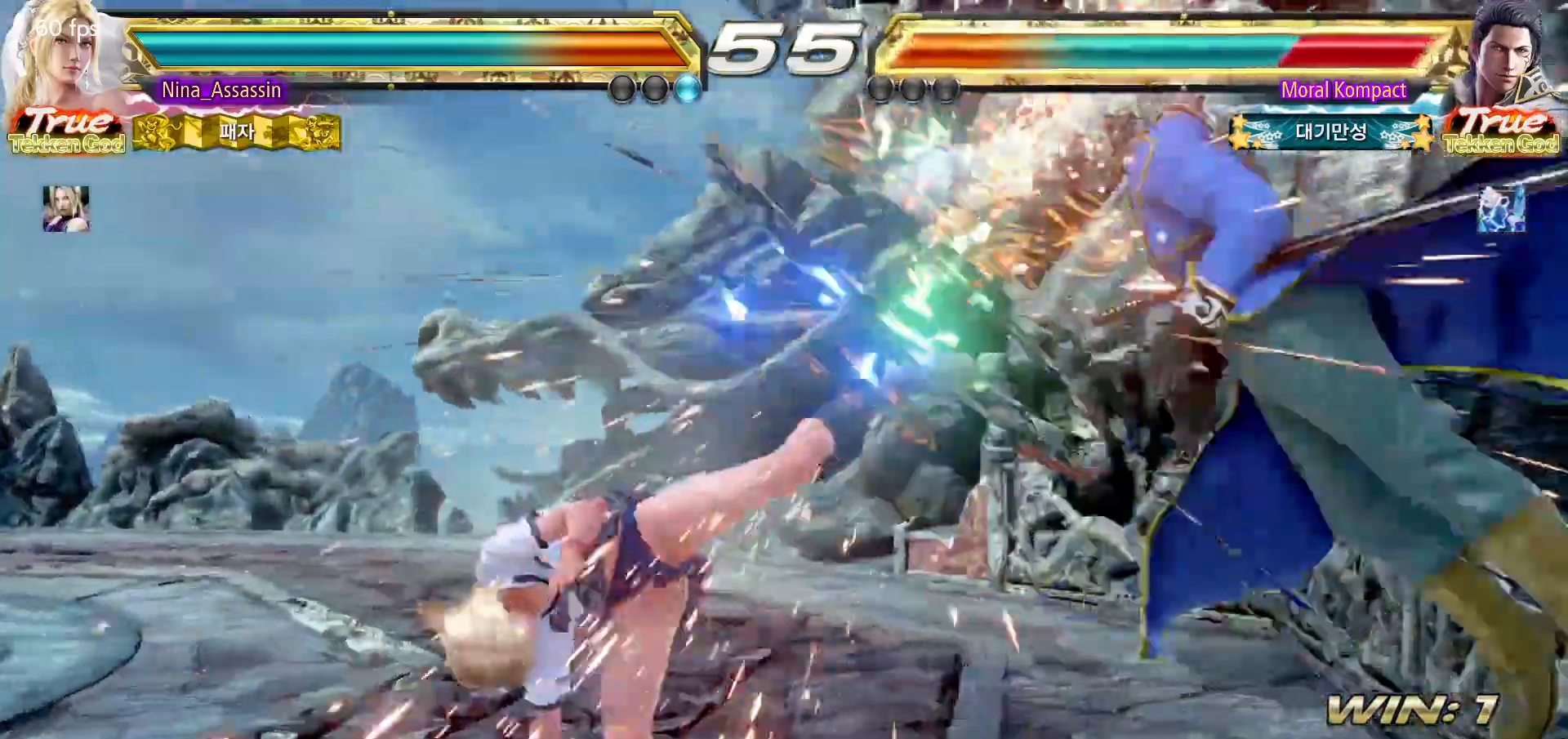
{"buttons": [], "left_stick": "center", "events": [[83, "left_stick", "center"], [400, "CIRCLE", "down"], [400, "SQUARE", "down"], [450, "SQUARE", "up"], [467, "CIRCLE", "up"]]}
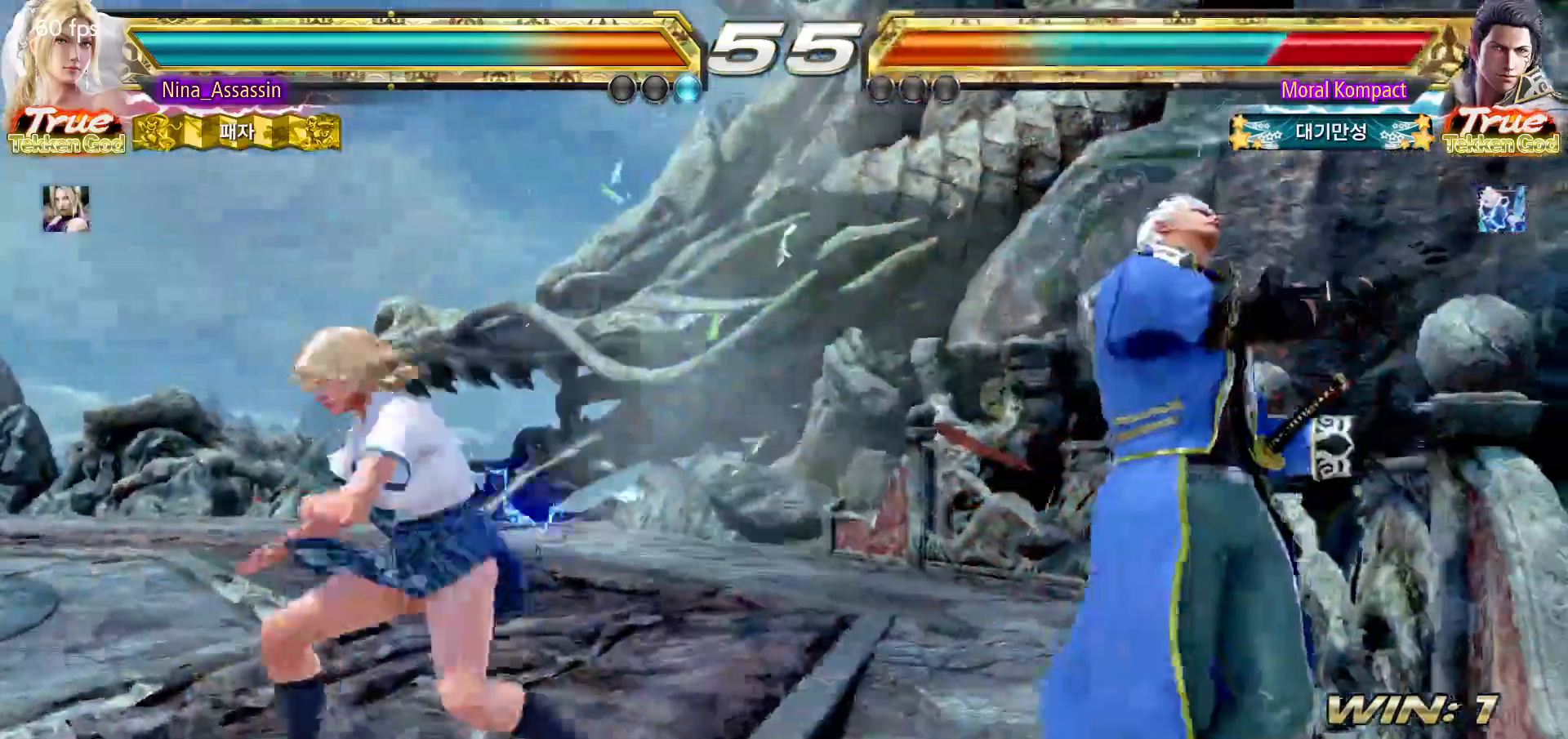
{"buttons": [], "left_stick": "left", "events": [[67, "TRIANGLE", "down"], [133, "TRIANGLE", "up"], [217, "TRIANGLE", "down"], [283, "TRIANGLE", "up"], [383, "left_stick", "left"]]}
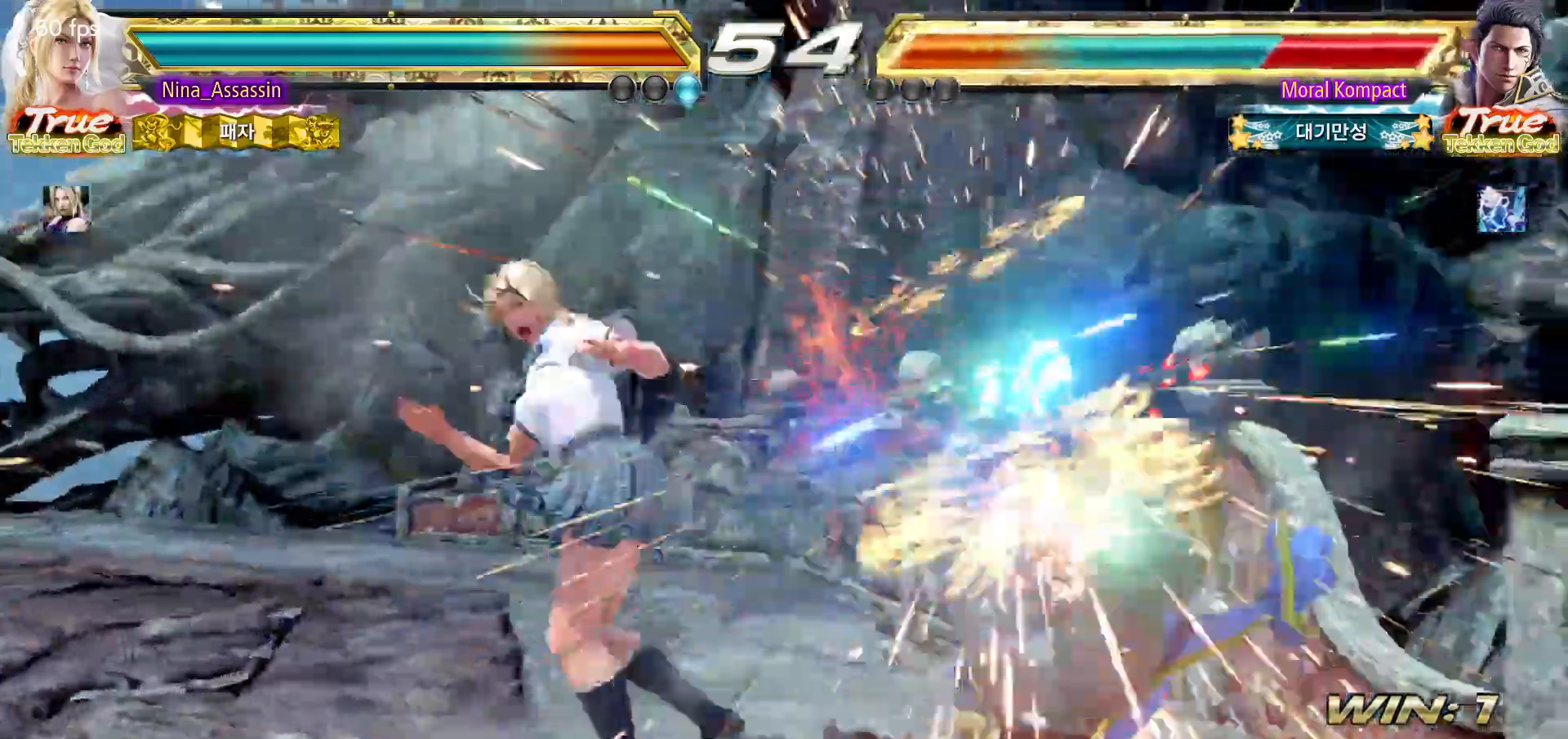
{"buttons": [], "left_stick": "right", "events": [[67, "left_stick", "center"], [267, "left_stick", "right"], [317, "left_stick", "center"], [383, "left_stick", "right"], [450, "CIRCLE", "down"], [483, "CIRCLE", "up"]]}
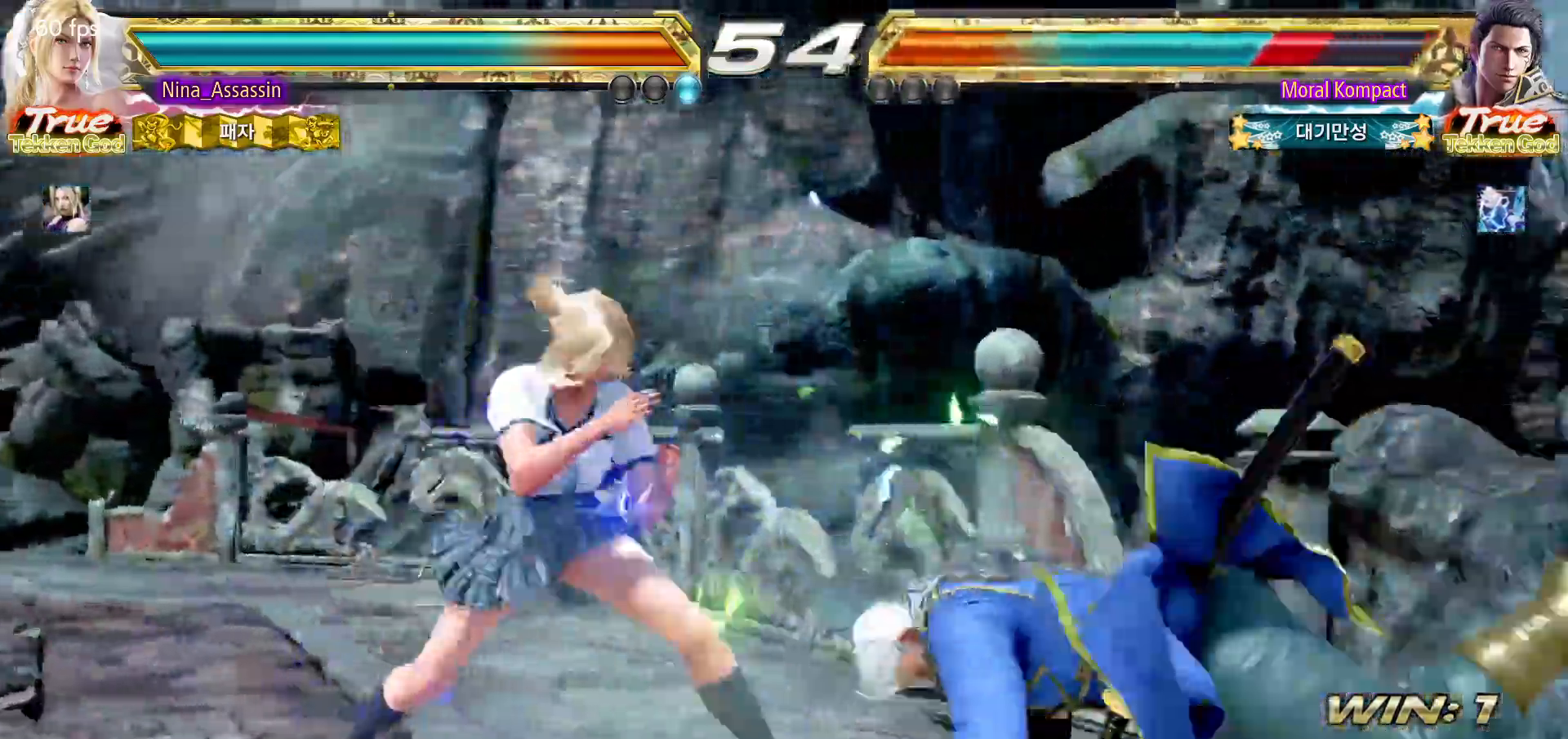
{"buttons": ["CROSS"], "left_stick": "center", "events": [[33, "CIRCLE", "down"], [67, "CIRCLE", "up"], [100, "left_stick", "center"], [433, "CIRCLE", "down"], [450, "CIRCLE", "up"], [500, "CROSS", "down"]]}